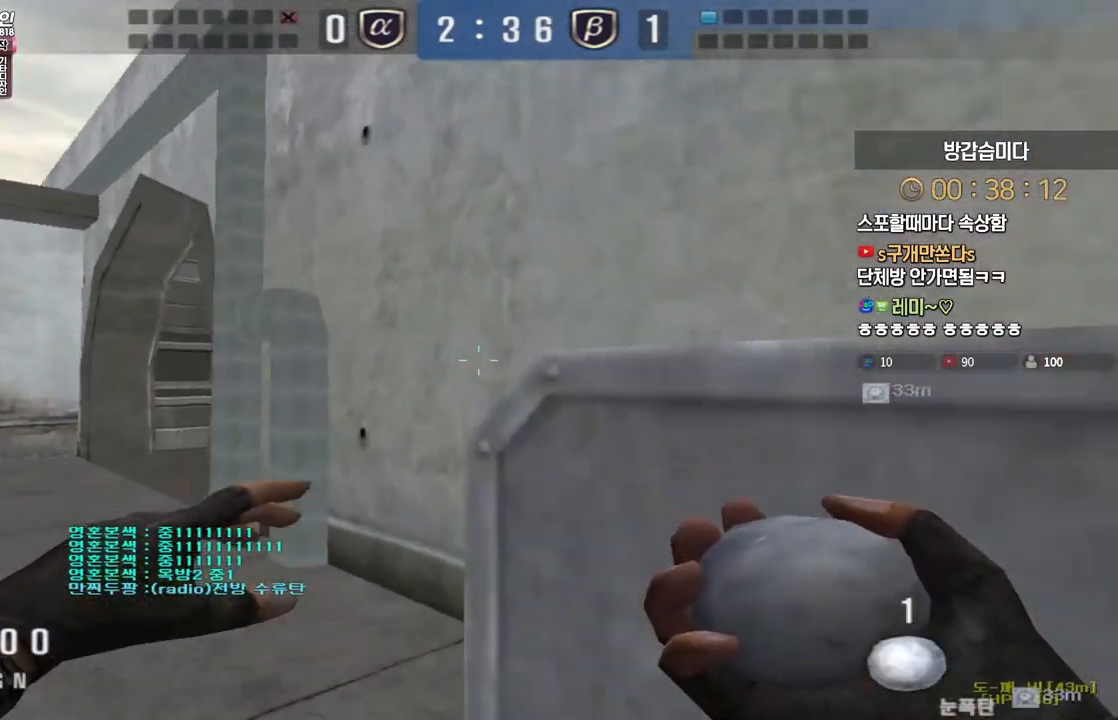
Gameplay with keyboard; each line is a JSON object with the keys held at the frame after it. "events" lists presses ("down") and releases ("up") of "a", "ctrl", "d", "e", "f", "q", "r", "s", "shift", "space", "tab" and "w" between this image and that frame as [ms after this image, input, new state], when the widget could be followed in between. No other keys are recorded. Mouse input is not recorded.
{"keys": ["ctrl", "d"], "events": [[17, "w", "up"], [133, "d", "down"]]}
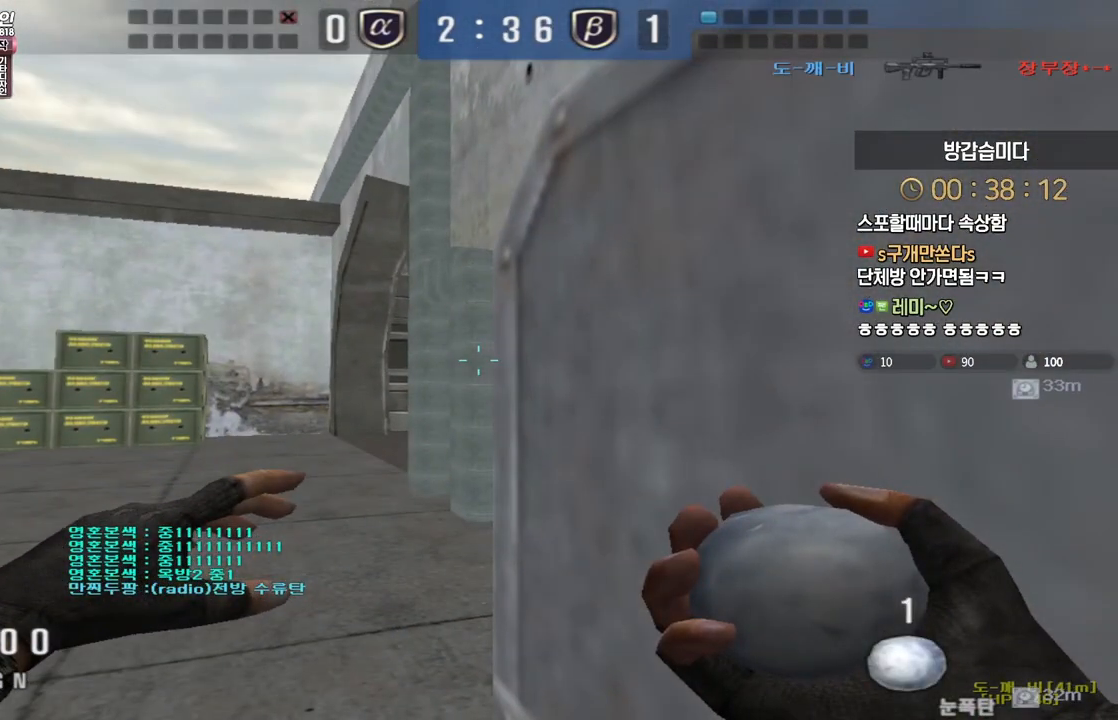
{"keys": ["a", "w"], "events": [[50, "d", "up"], [83, "a", "down"], [100, "w", "down"], [150, "ctrl", "up"], [467, "ctrl", "down"], [500, "ctrl", "up"]]}
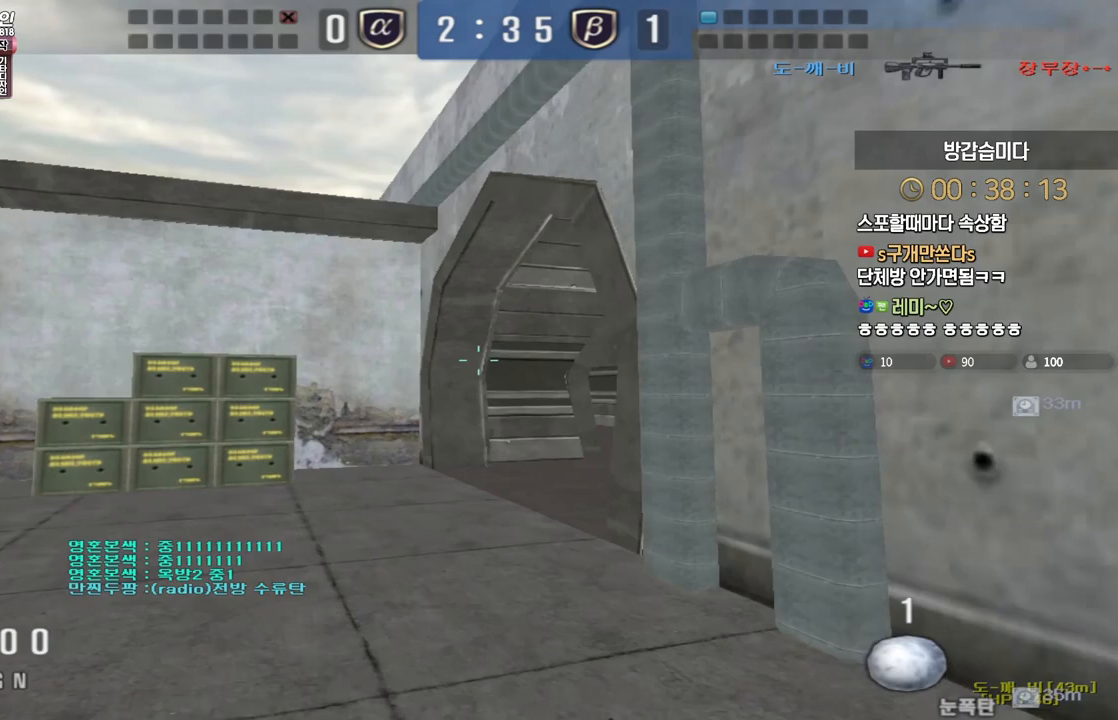
{"keys": ["a", "w"], "events": [[300, "w", "up"], [317, "a", "up"], [317, "ctrl", "down"], [400, "ctrl", "up"], [417, "a", "down"], [417, "w", "down"]]}
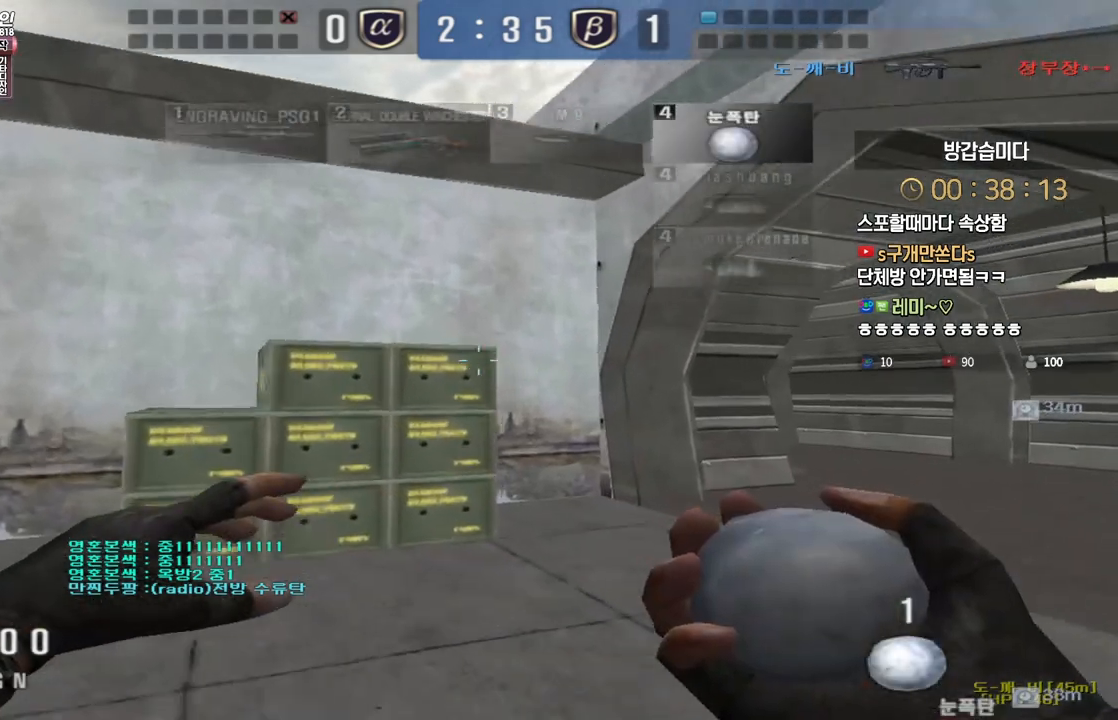
{"keys": ["a", "w"], "events": [[217, "ctrl", "down"], [217, "w", "up"], [233, "a", "up"], [333, "a", "down"], [350, "ctrl", "up"], [350, "w", "down"]]}
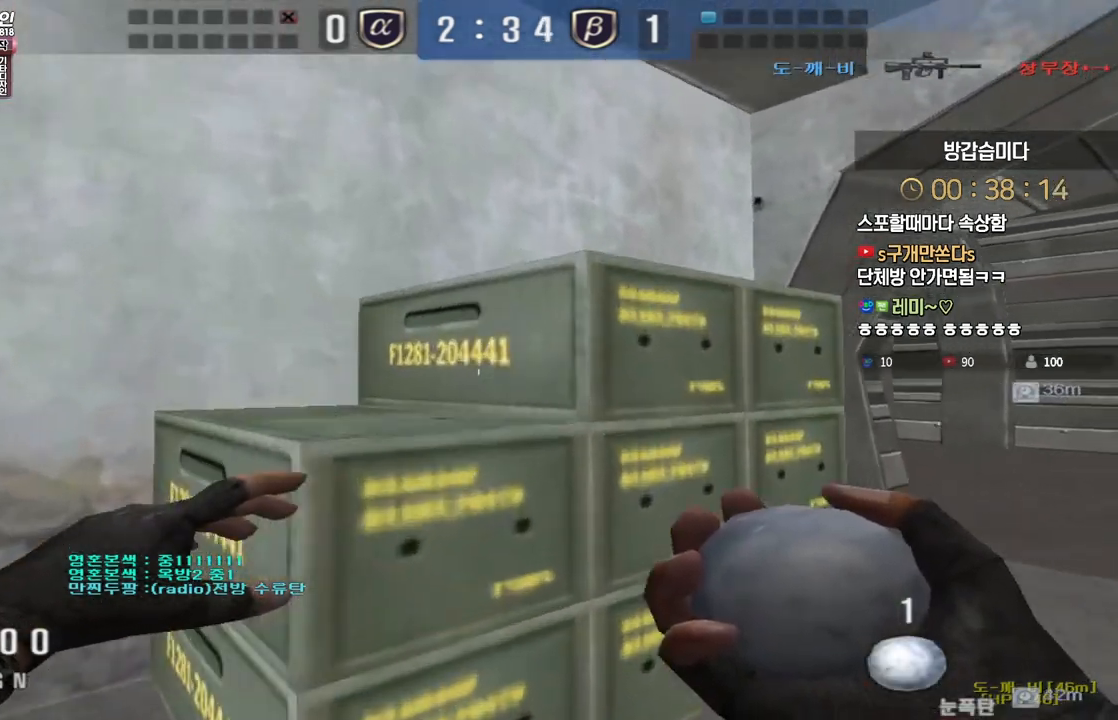
{"keys": ["ctrl", "w"], "events": [[17, "a", "up"], [117, "ctrl", "down"], [117, "space", "down"], [233, "space", "up"]]}
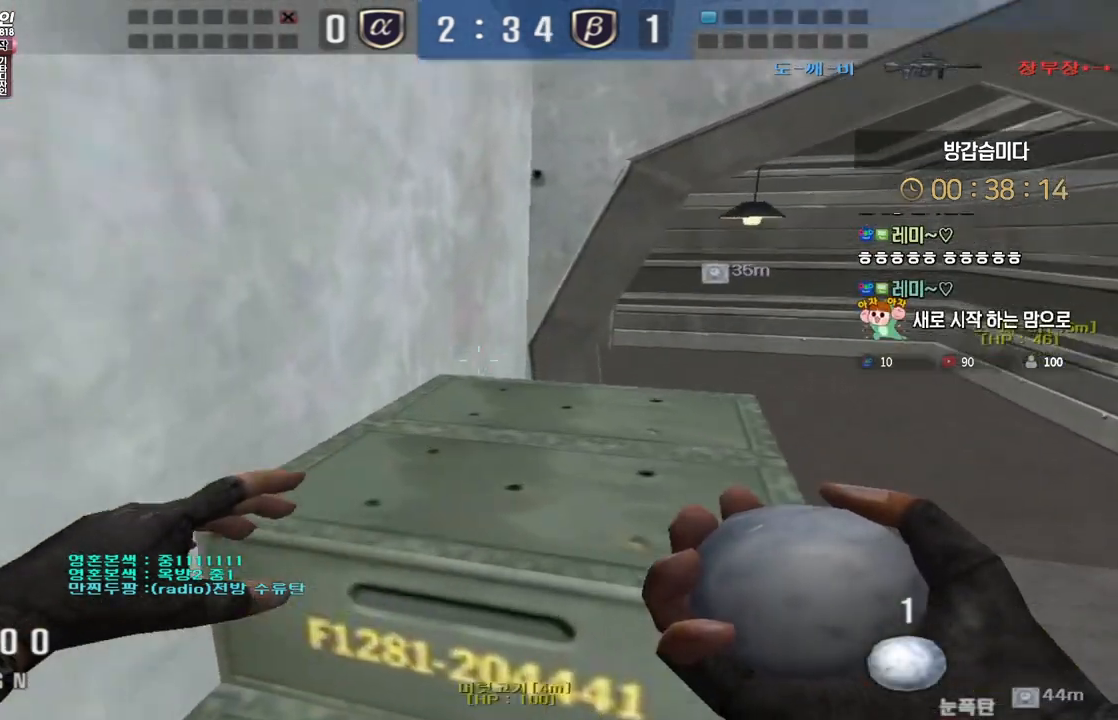
{"keys": ["ctrl", "d", "w"], "events": [[283, "space", "down"], [417, "space", "up"], [500, "d", "down"]]}
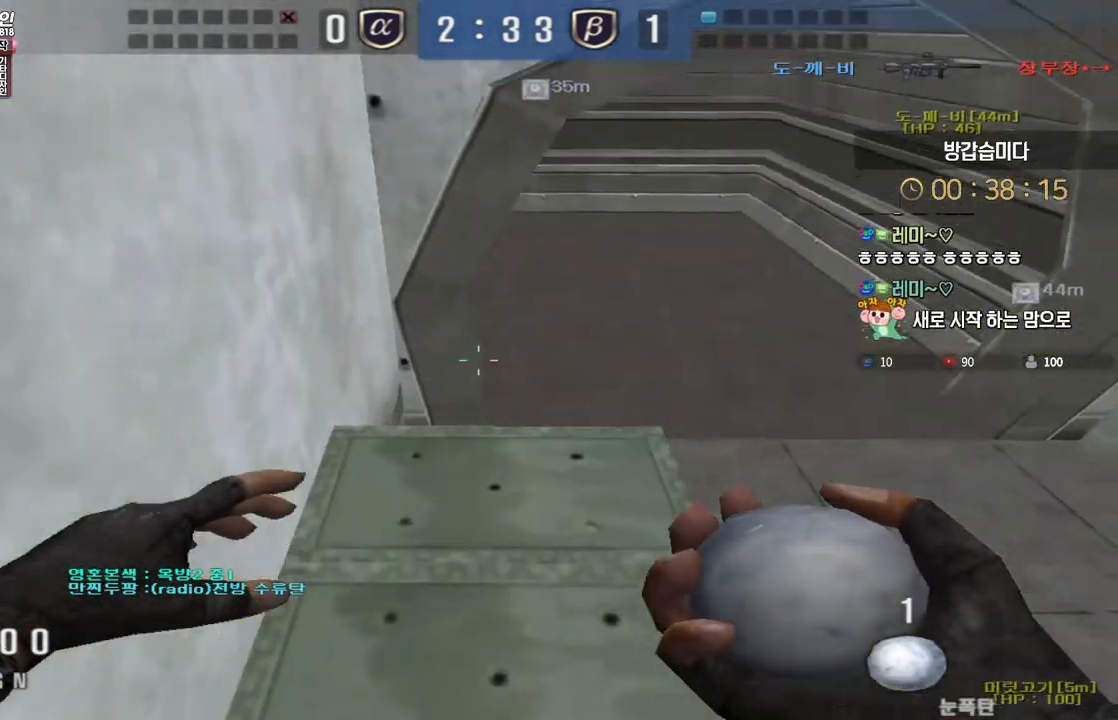
{"keys": ["ctrl", "d"], "events": [[133, "d", "up"], [283, "w", "up"], [500, "d", "down"]]}
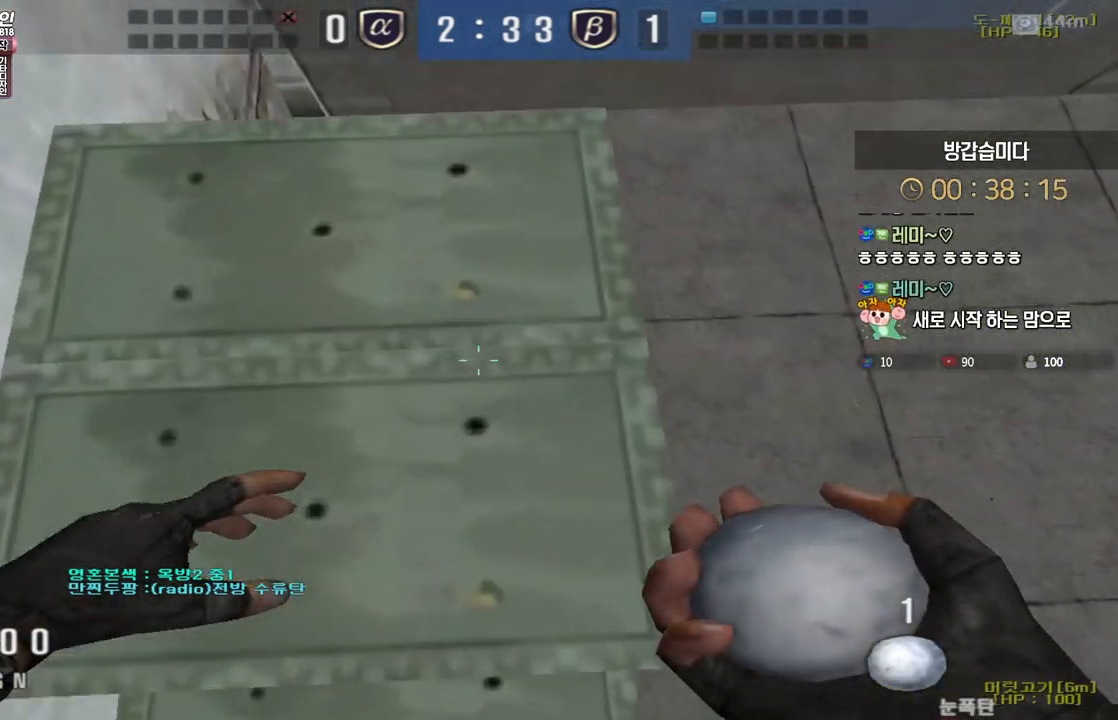
{"keys": ["ctrl"], "events": [[133, "d", "up"], [267, "d", "down"], [267, "s", "down"], [300, "d", "up"], [367, "s", "up"]]}
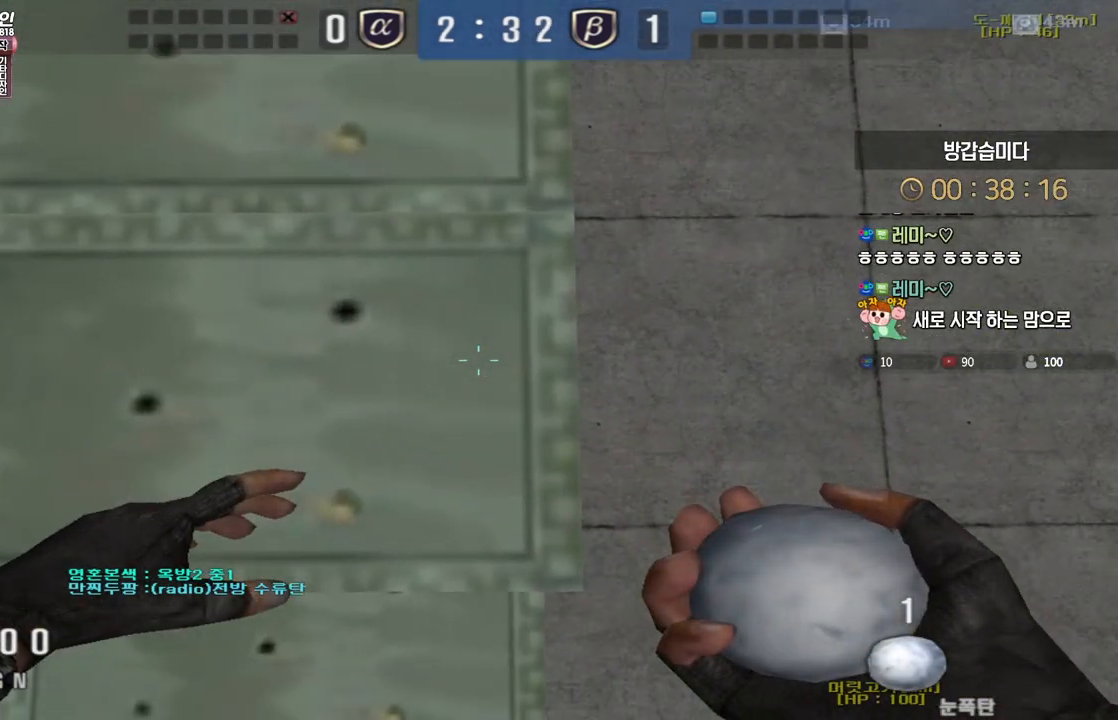
{"keys": ["ctrl"], "events": [[167, "a", "down"], [233, "a", "up"]]}
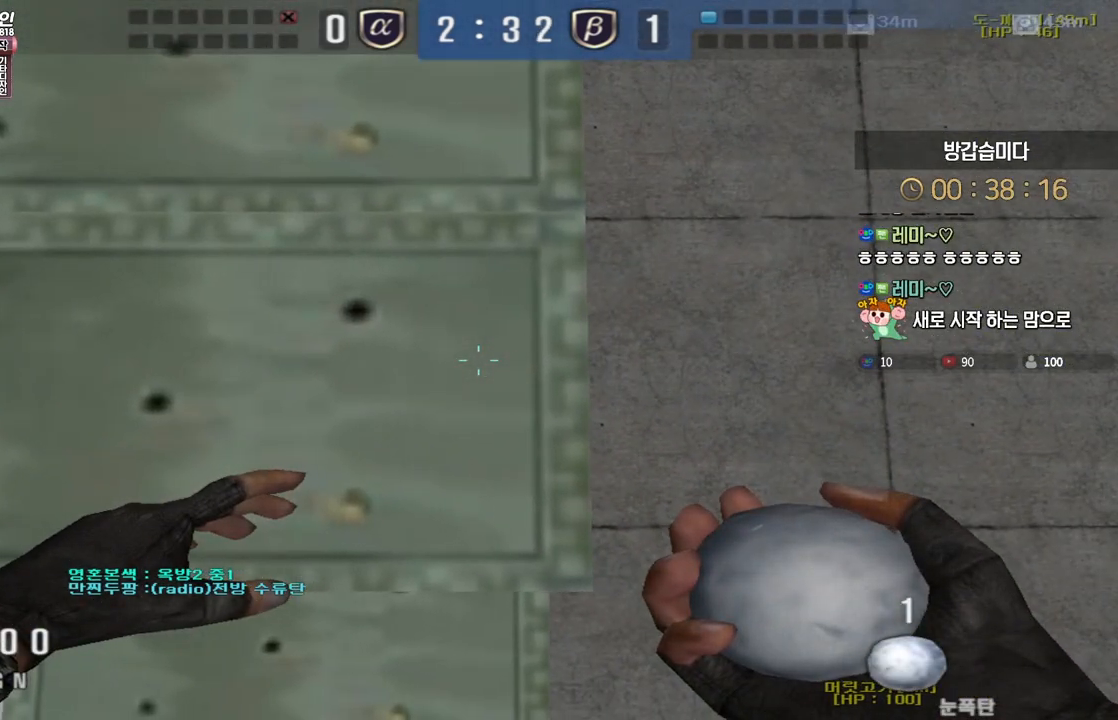
{"keys": ["ctrl"], "events": [[17, "a", "down"], [33, "a", "up"], [233, "a", "down"], [250, "a", "up"]]}
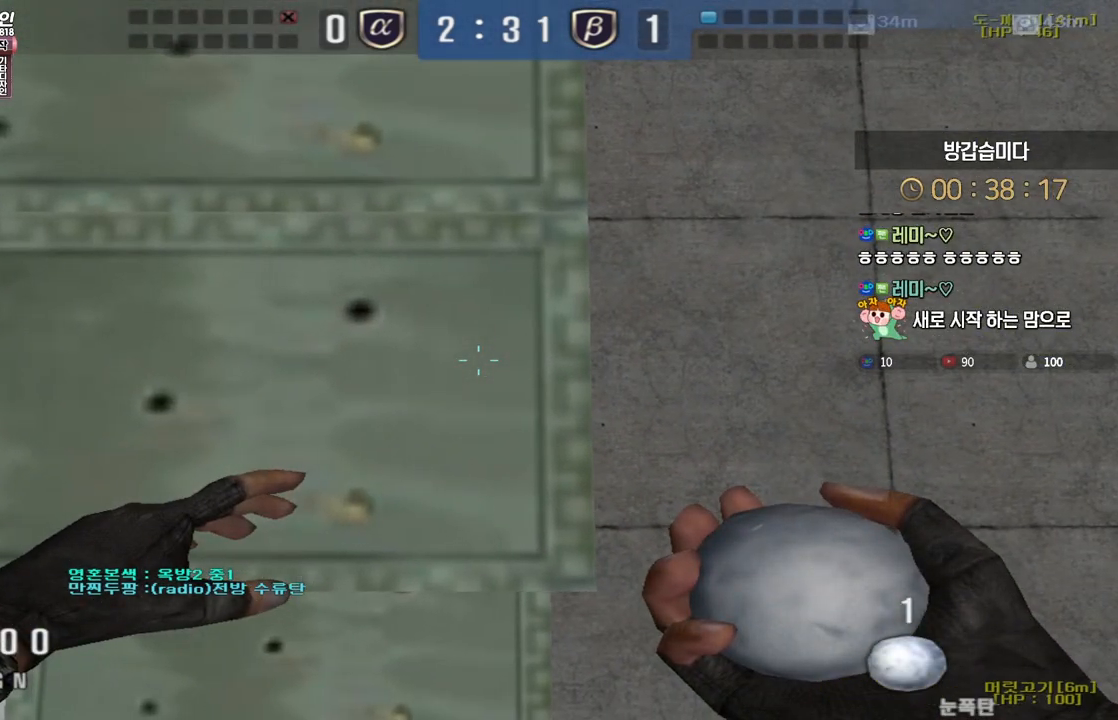
{"keys": ["ctrl"], "events": [[67, "a", "down"], [100, "a", "up"], [300, "a", "down"], [350, "a", "up"]]}
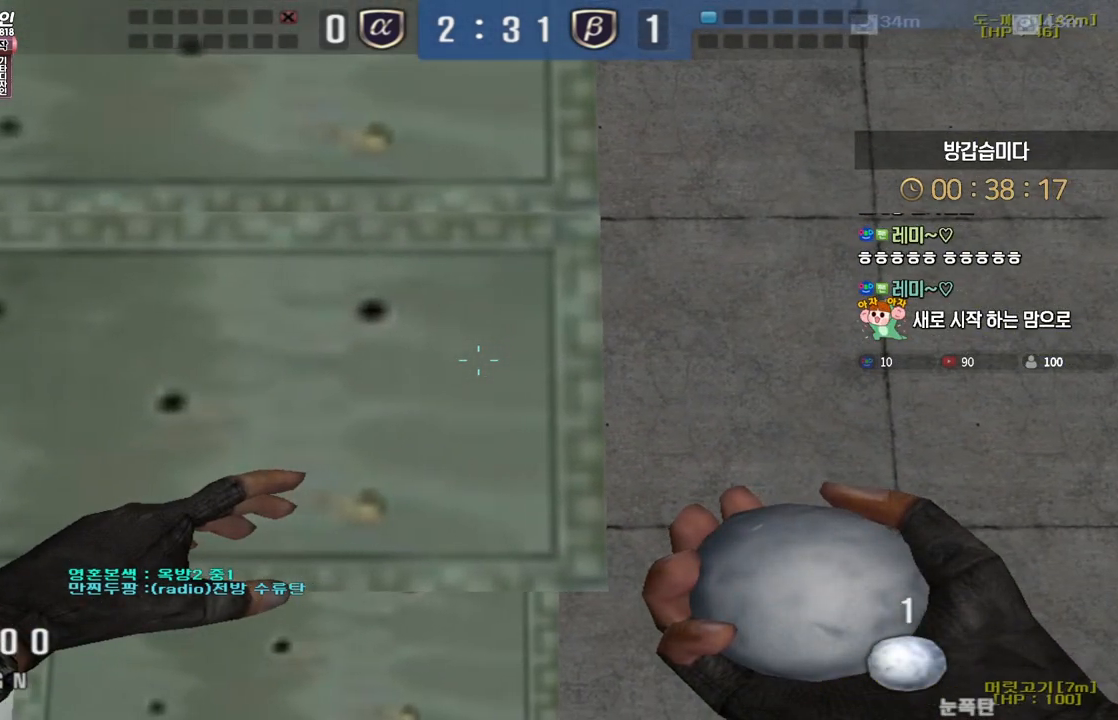
{"keys": ["ctrl"], "events": [[133, "d", "down"], [167, "d", "up"], [383, "d", "down"], [417, "d", "up"]]}
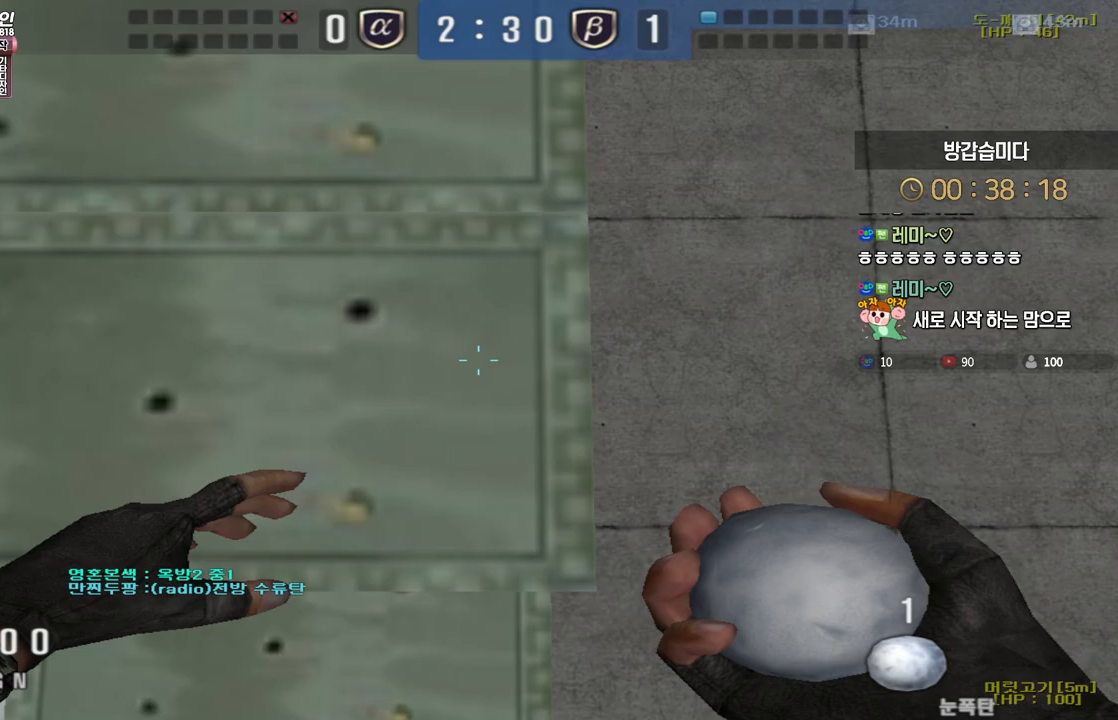
{"keys": ["ctrl"], "events": [[300, "a", "down"], [333, "a", "up"]]}
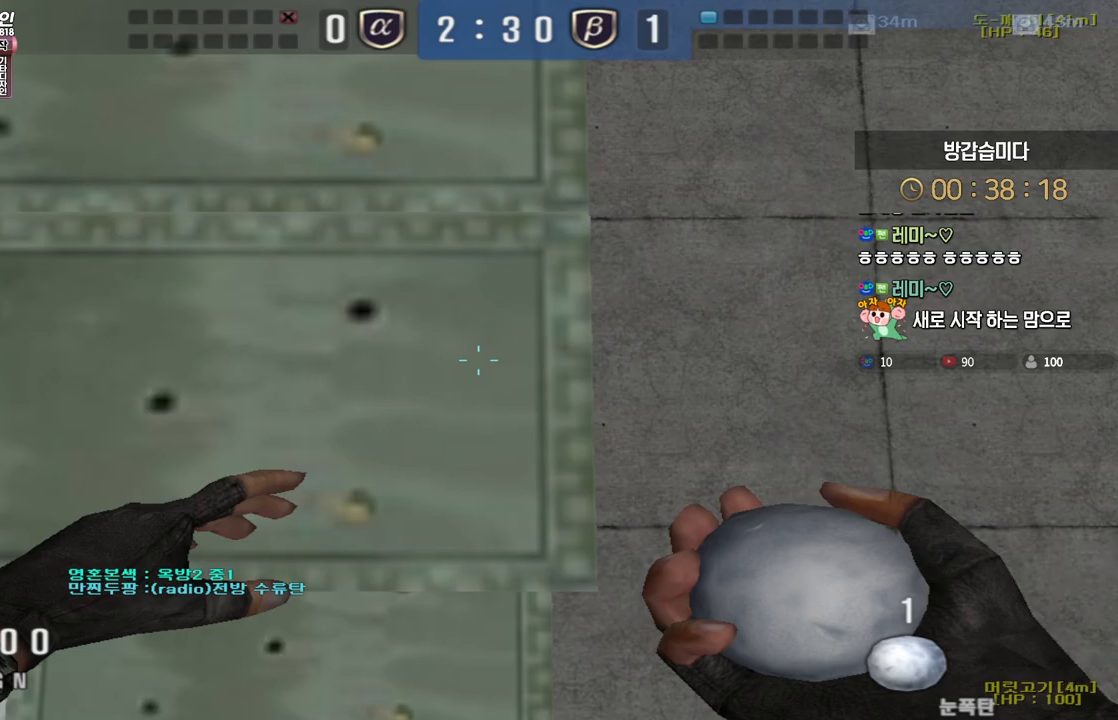
{"keys": ["ctrl"], "events": [[50, "a", "down"], [67, "a", "up"]]}
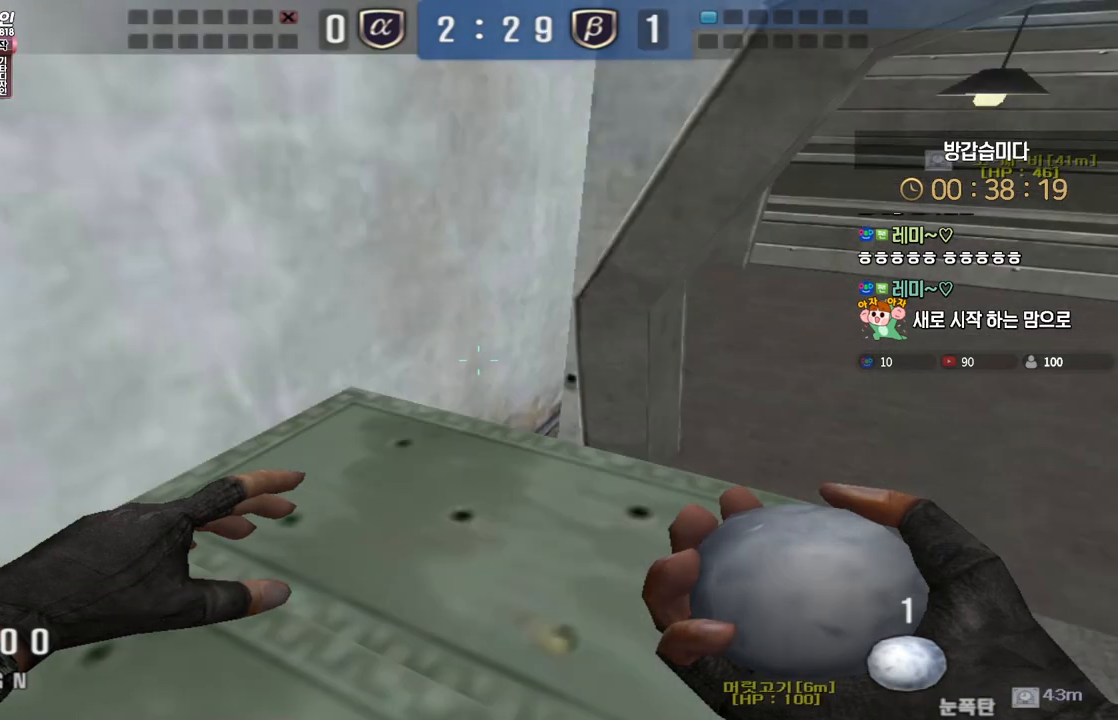
{"keys": ["ctrl"], "events": []}
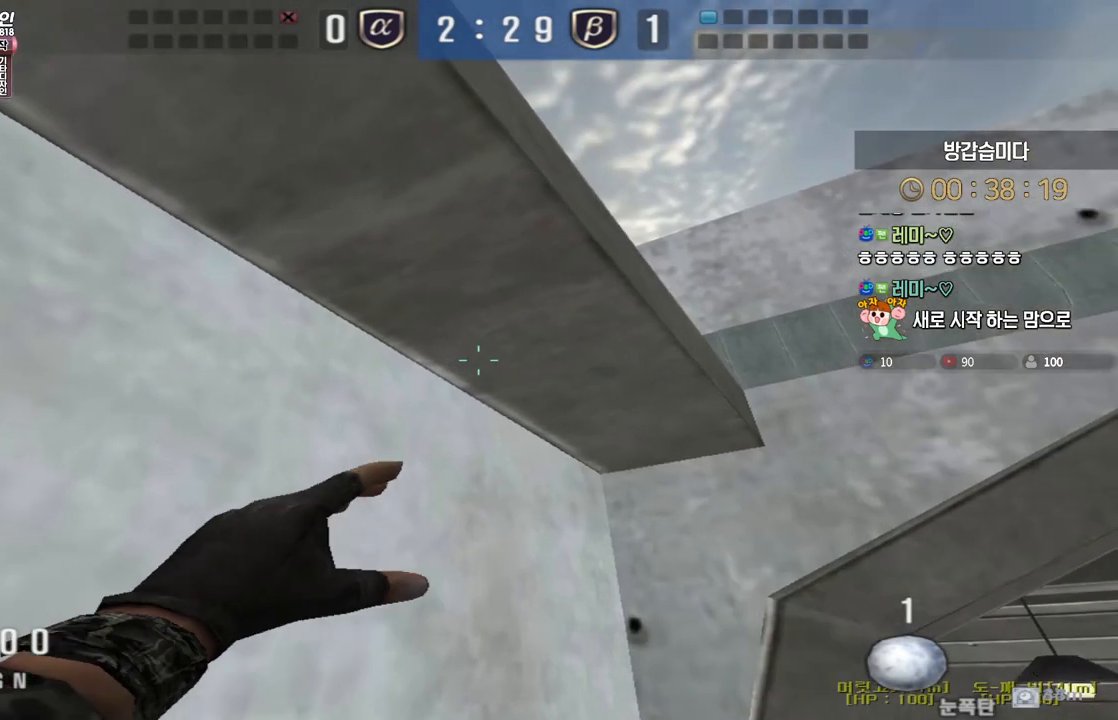
{"keys": ["ctrl"], "events": []}
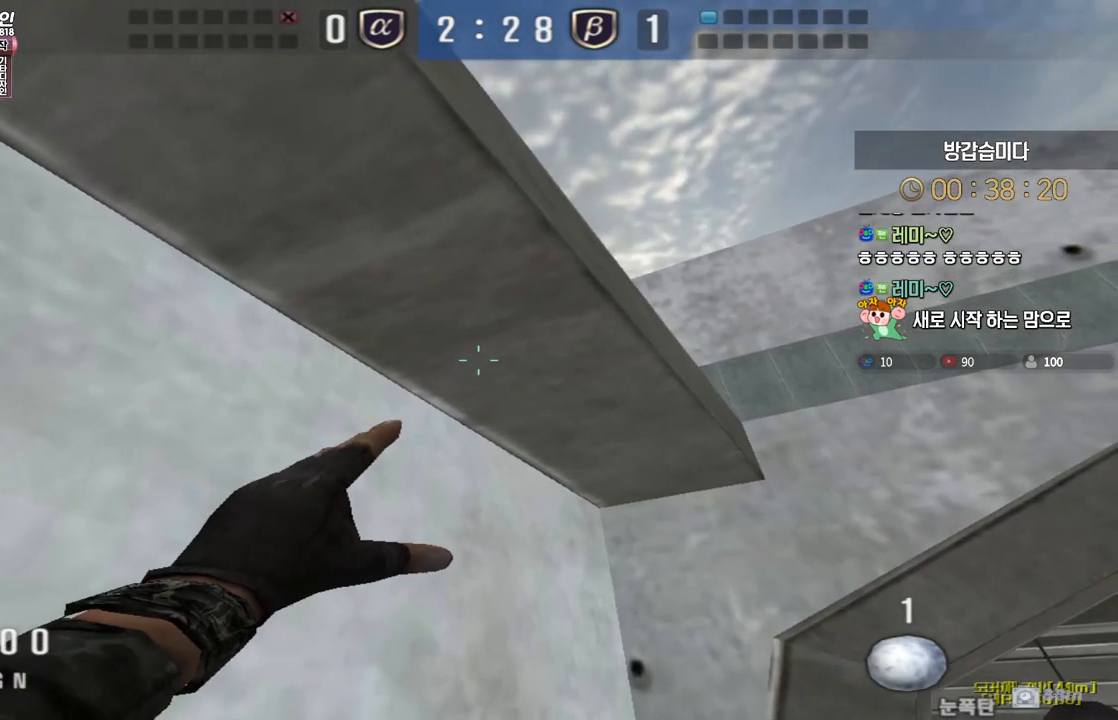
{"keys": ["ctrl", "d", "w"], "events": [[483, "d", "down"], [483, "w", "down"]]}
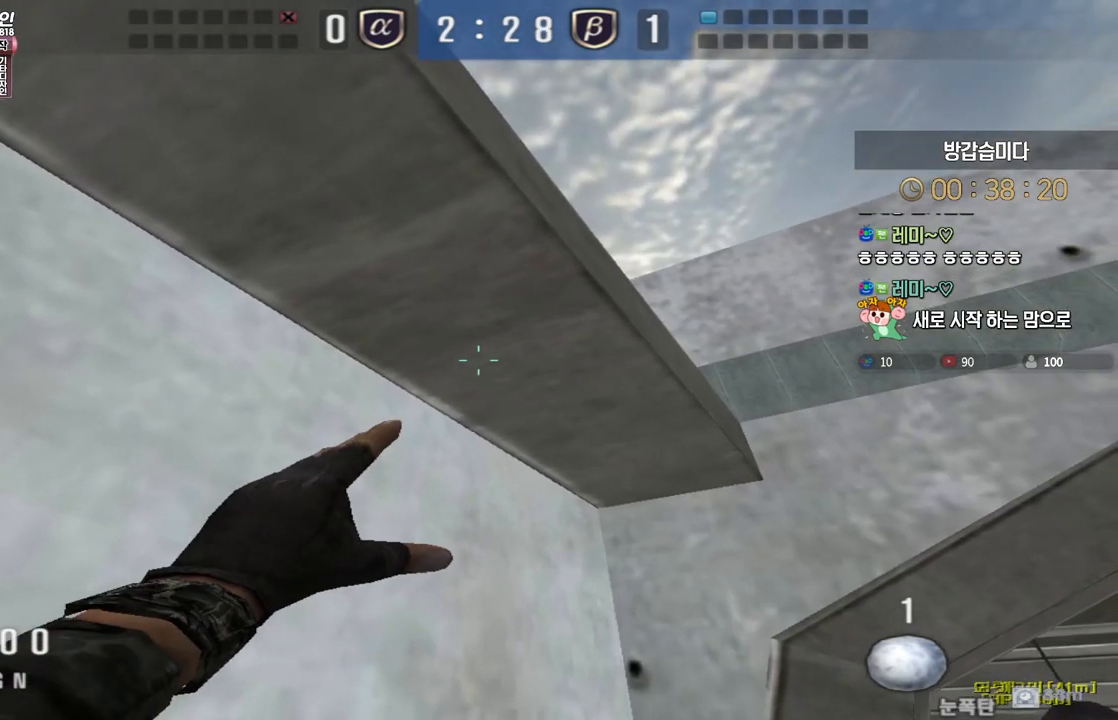
{"keys": ["d", "s"], "events": [[17, "ctrl", "up"], [83, "space", "down"], [200, "space", "up"], [233, "d", "up"], [250, "w", "up"], [333, "d", "down"], [333, "s", "down"]]}
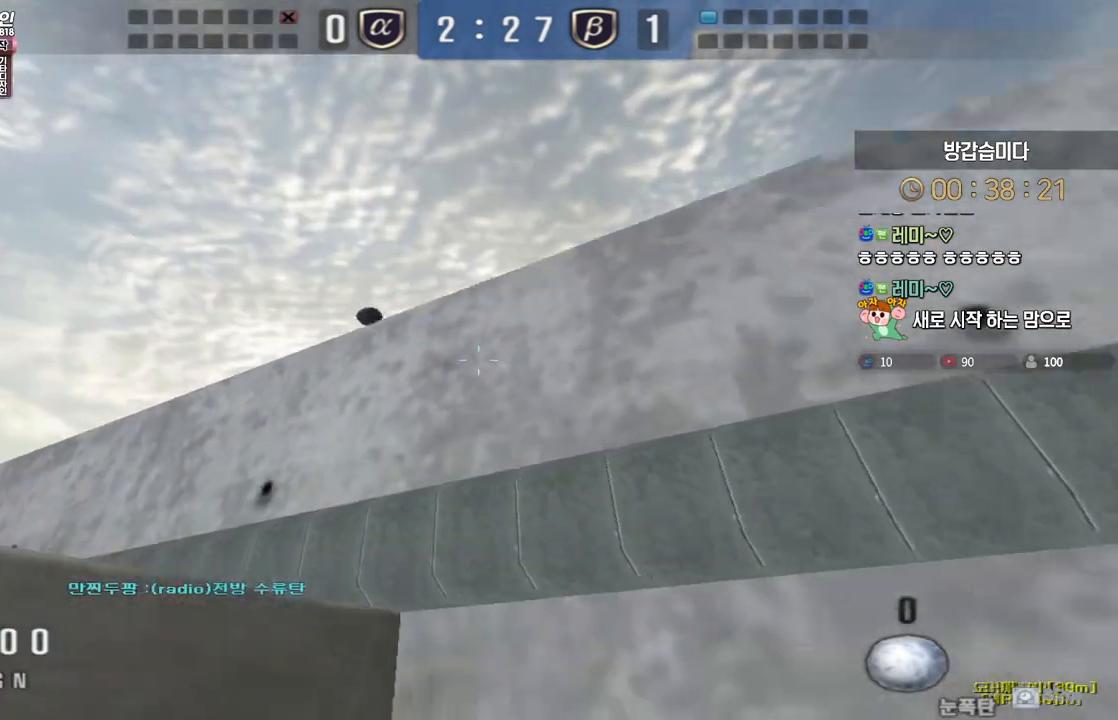
{"keys": ["a", "w"], "events": [[367, "s", "up"], [450, "a", "down"], [450, "d", "up"], [467, "w", "down"]]}
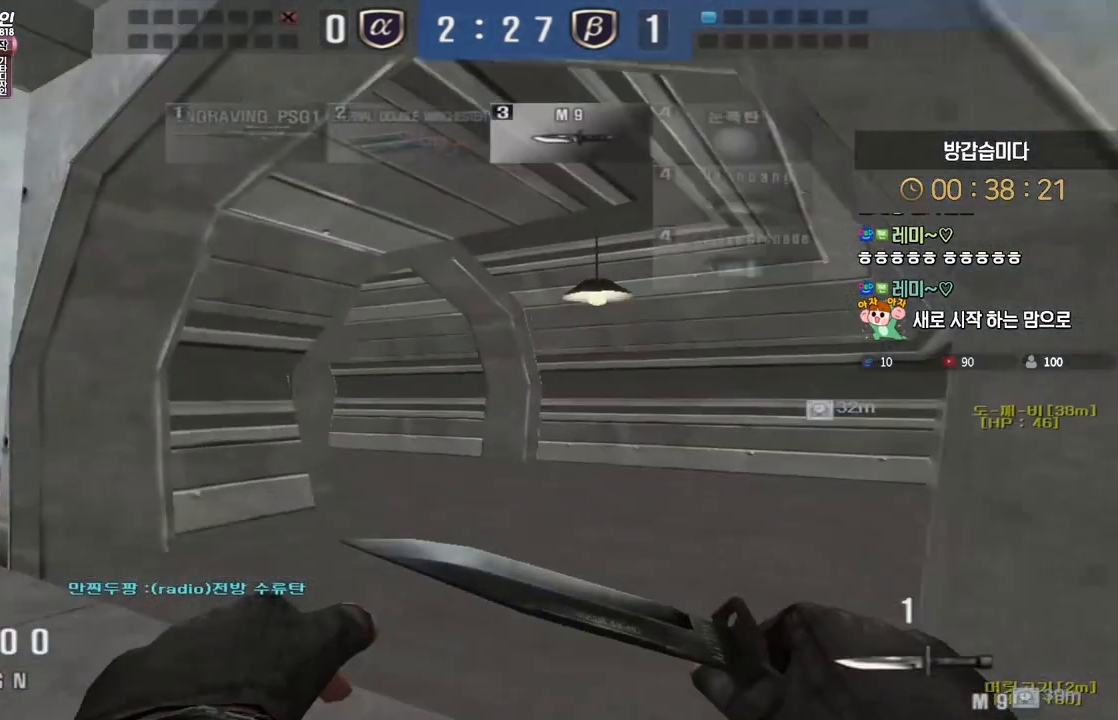
{"keys": ["d", "shift", "tab", "w"], "events": [[83, "a", "up"], [150, "d", "down"], [183, "tab", "down"], [300, "shift", "down"]]}
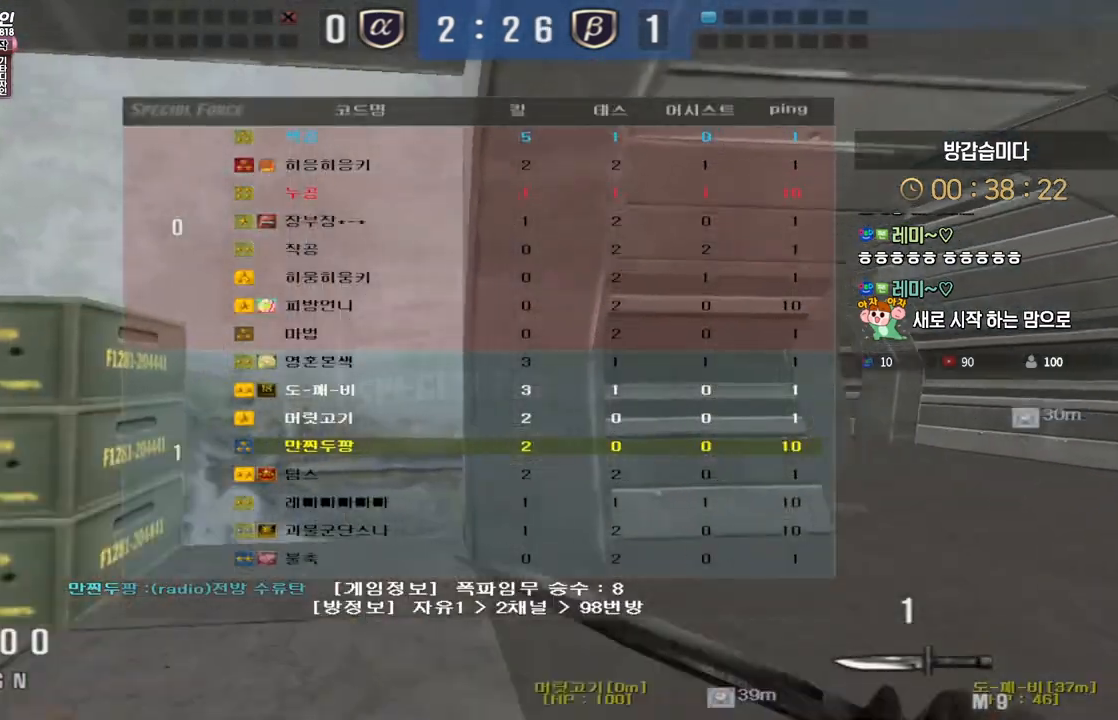
{"keys": ["d", "w"], "events": [[83, "shift", "up"], [317, "ctrl", "down"], [317, "d", "up"], [317, "tab", "up"], [317, "w", "up"], [400, "ctrl", "up"], [400, "d", "down"], [400, "w", "down"]]}
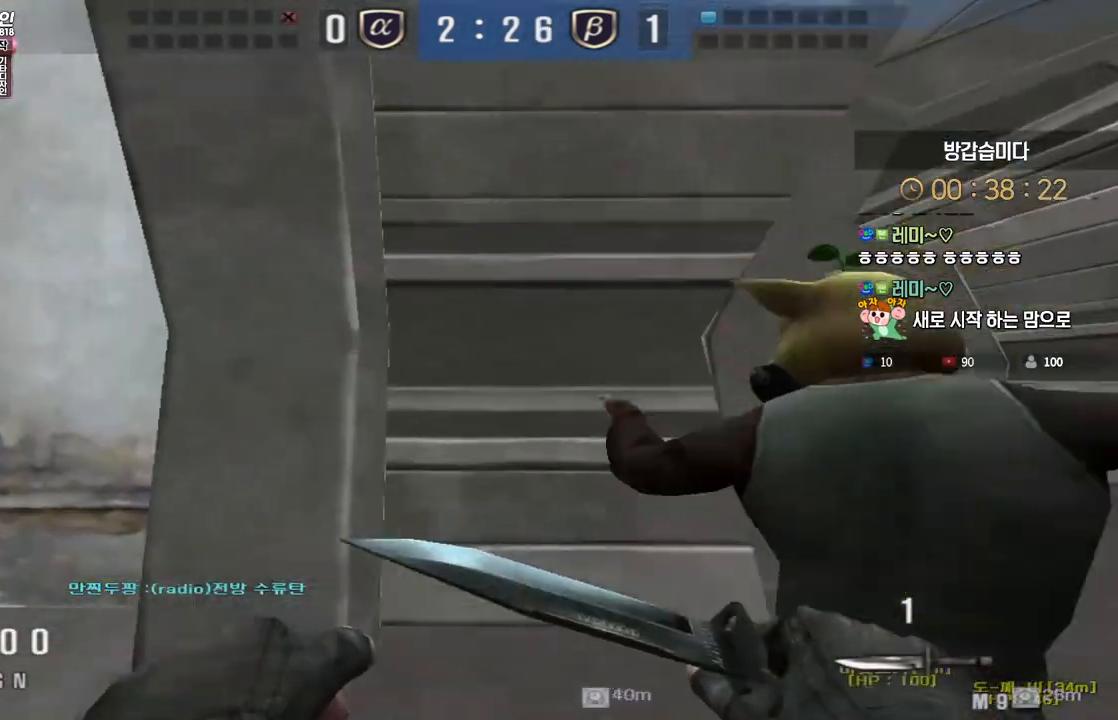
{"keys": ["d", "w"], "events": [[150, "ctrl", "down"], [150, "d", "up"], [167, "w", "up"], [250, "ctrl", "up"], [250, "d", "down"], [250, "w", "down"]]}
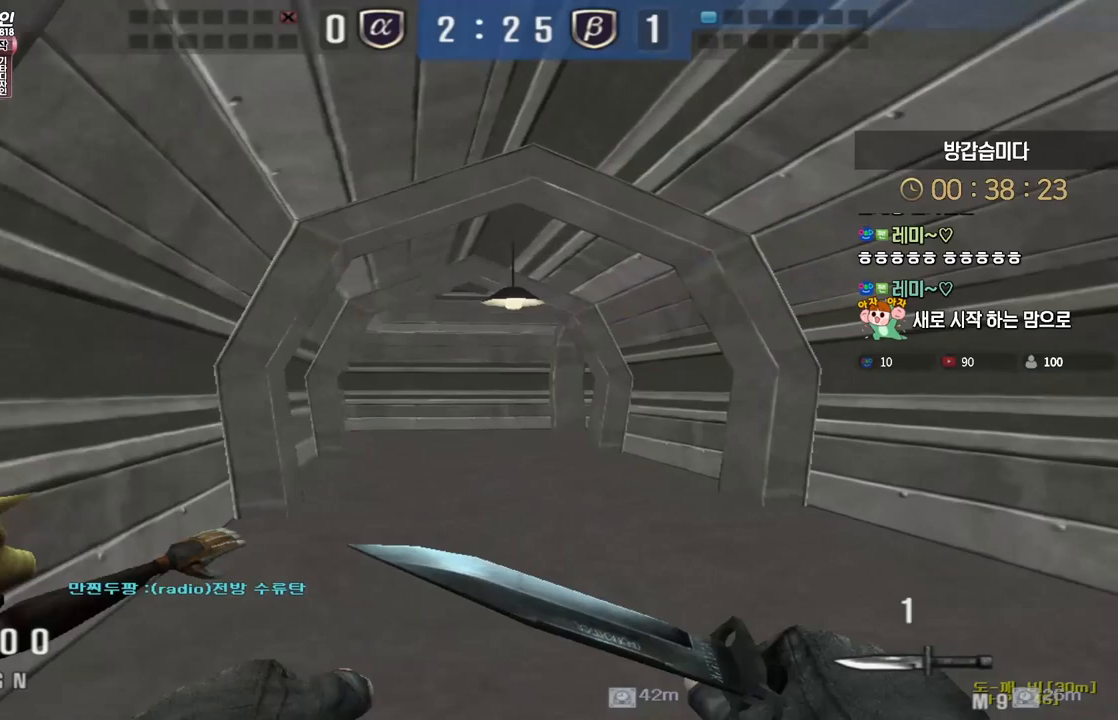
{"keys": ["ctrl", "w"], "events": [[17, "ctrl", "down"], [17, "d", "up"], [33, "w", "up"], [100, "d", "down"], [100, "w", "down"], [117, "ctrl", "up"], [383, "ctrl", "down"], [383, "d", "up"], [400, "w", "up"], [500, "w", "down"]]}
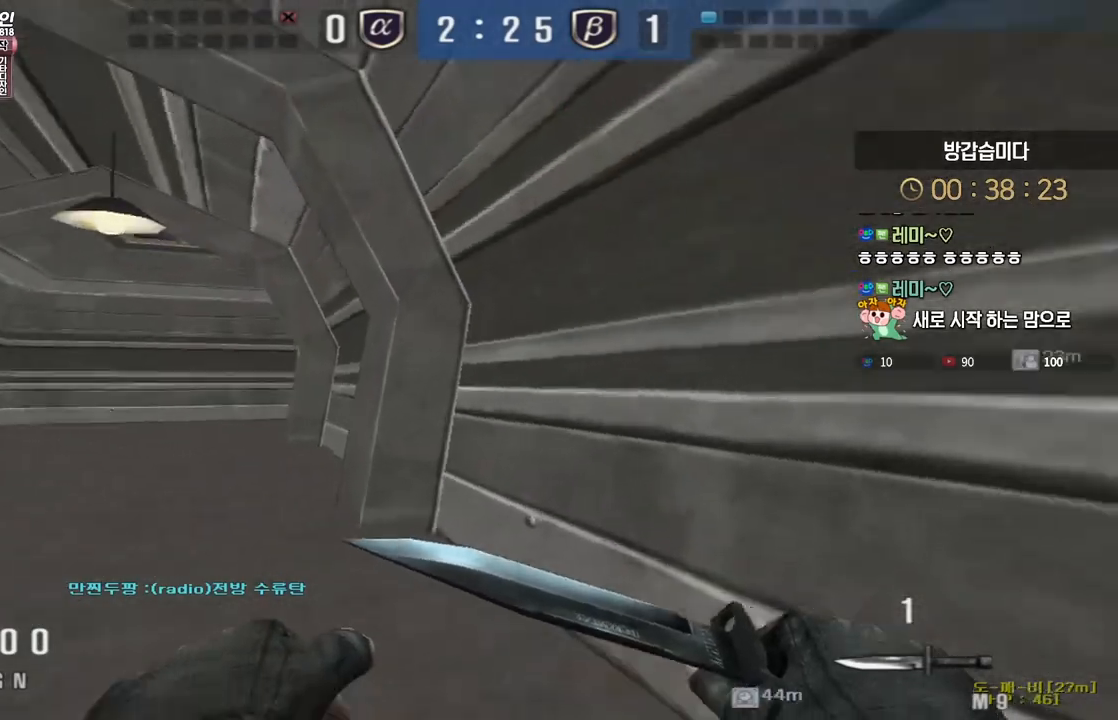
{"keys": ["a", "w"], "events": [[17, "a", "down"], [17, "ctrl", "up"], [267, "ctrl", "down"], [300, "a", "up"], [300, "space", "down"], [300, "w", "up"], [317, "ctrl", "up"], [350, "space", "up"], [367, "a", "down"], [383, "w", "down"]]}
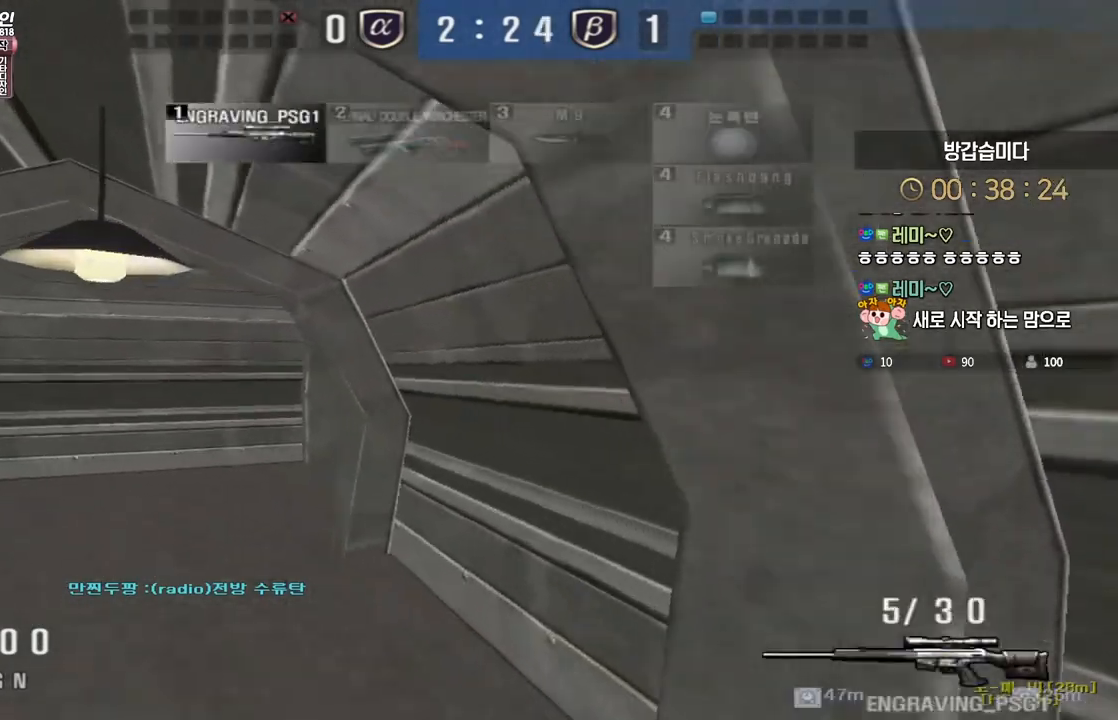
{"keys": ["ctrl", "space"], "events": [[483, "ctrl", "down"], [500, "a", "up"], [500, "space", "down"], [500, "w", "up"]]}
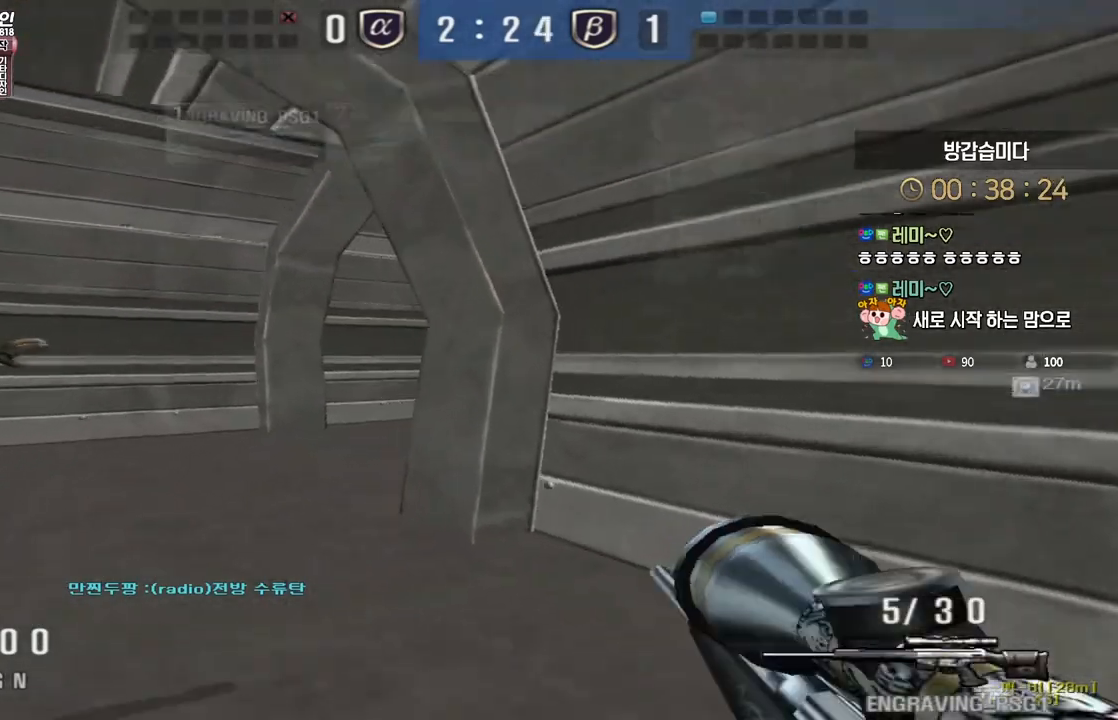
{"keys": ["a", "d", "s"], "events": [[17, "ctrl", "up"], [50, "space", "up"], [267, "d", "down"], [283, "s", "down"], [350, "a", "down"], [367, "d", "up"], [483, "d", "down"]]}
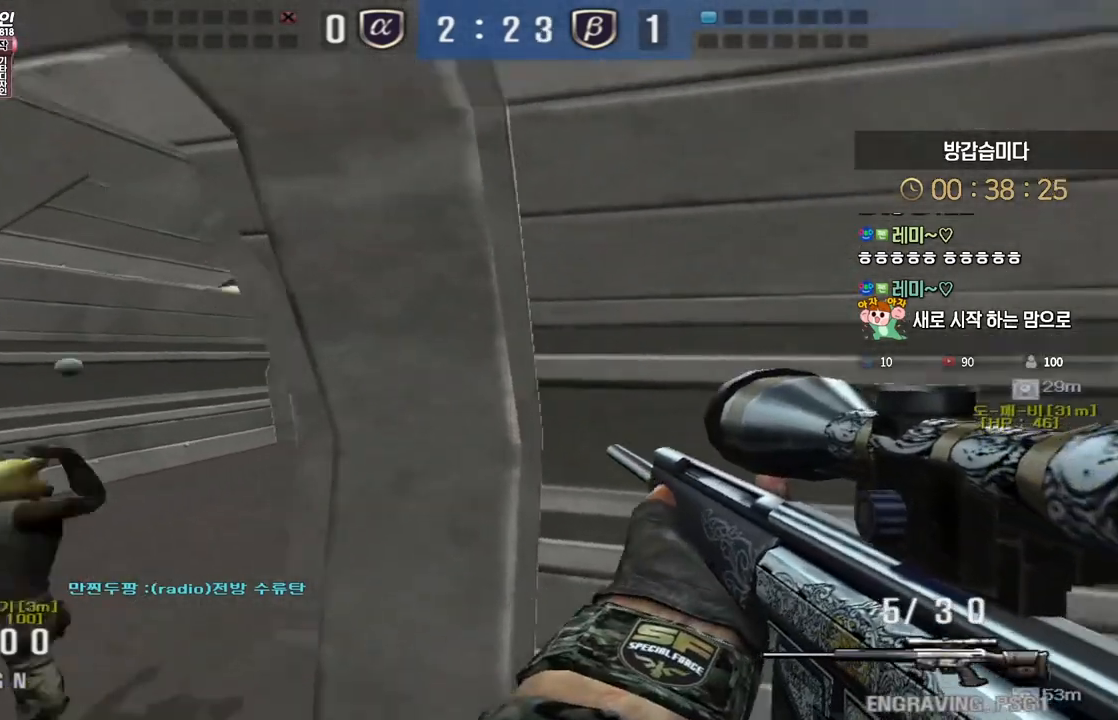
{"keys": ["shift"], "events": [[33, "a", "up"], [83, "a", "down"], [100, "d", "up"], [283, "s", "up"], [300, "shift", "down"], [317, "a", "up"]]}